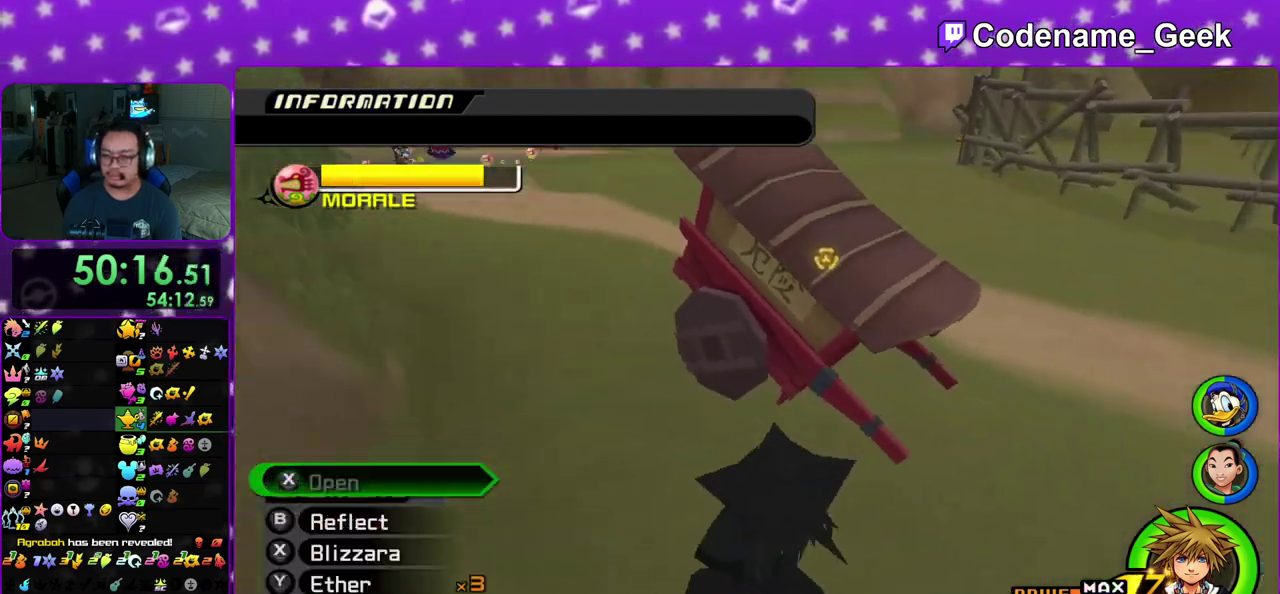
Gameplay with a controller (Nintendo layout); each line is a JSON object with the inputs held at the frame after it (dt_ms = milliseconds from this image to that frame). "events" lists button and stick changes between this image and that frame as [ms after this image, input, new state], when the widget could be followed in between. This overlay highlights the sticks when they move; stick clicks (L3 R3) are not distinguishable. Not read: L3 R3 SELECT START.
{"dt_ms": 500, "buttons": [], "left_stick": "up-right", "right_stick": "center", "events": [[17, "left_stick", "center"], [50, "right_stick", "down-right"], [100, "right_stick", "right"], [150, "right_stick", "center"], [167, "X", "down"], [233, "X", "up"], [383, "left_stick", "right"], [483, "left_stick", "up-right"]]}
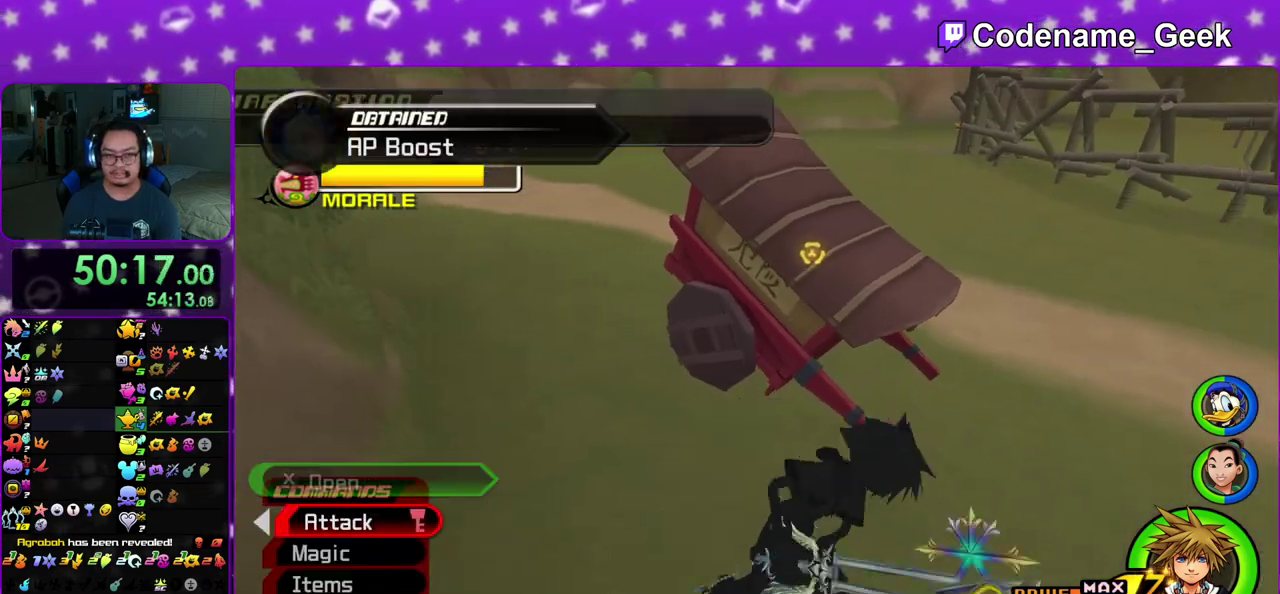
{"dt_ms": 400, "buttons": ["B"], "left_stick": "up-right", "right_stick": "center", "events": [[17, "B", "down"], [217, "B", "up"], [283, "B", "down"]]}
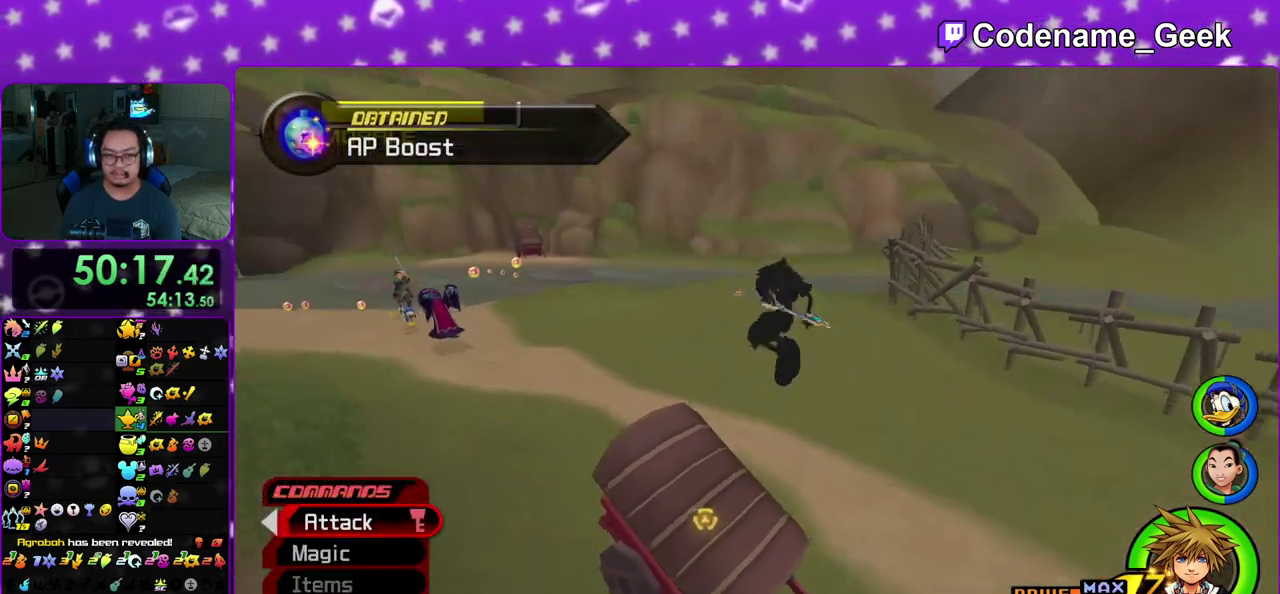
{"dt_ms": 600, "buttons": ["Y"], "left_stick": "up", "right_stick": "center", "events": [[50, "B", "up"], [150, "Y", "down"], [250, "right_stick", "right"], [333, "right_stick", "center"], [350, "left_stick", "up"]]}
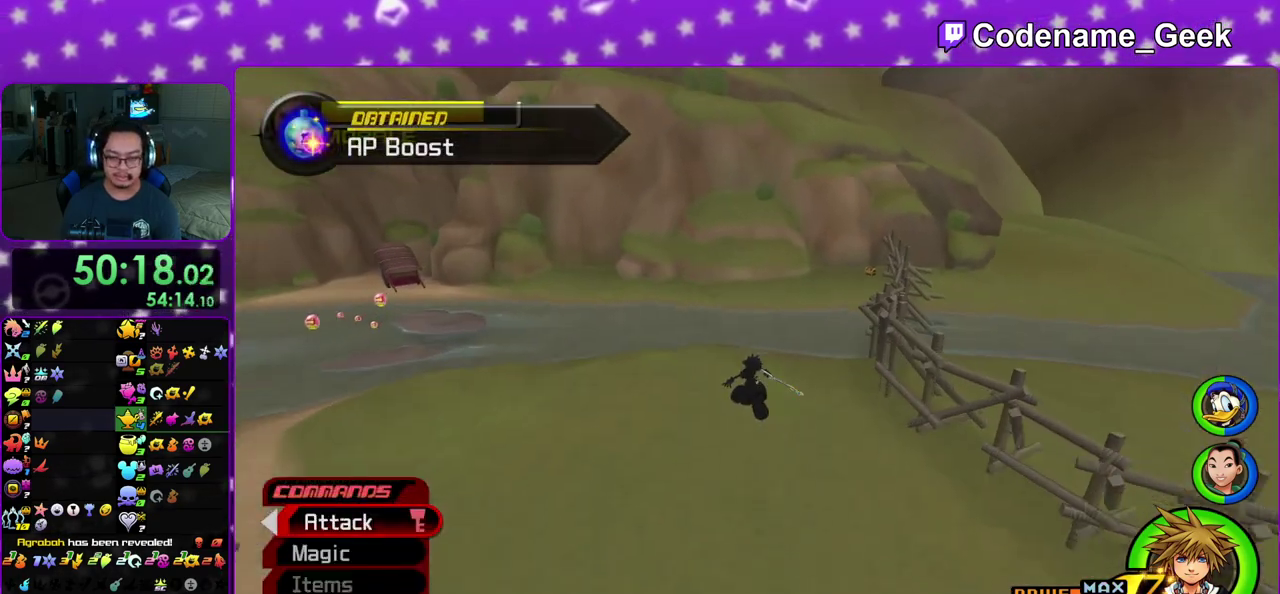
{"dt_ms": 500, "buttons": ["Y"], "left_stick": "up-right", "right_stick": "down-right", "events": [[183, "left_stick", "up-right"], [183, "right_stick", "right"], [283, "right_stick", "center"], [467, "right_stick", "down-right"]]}
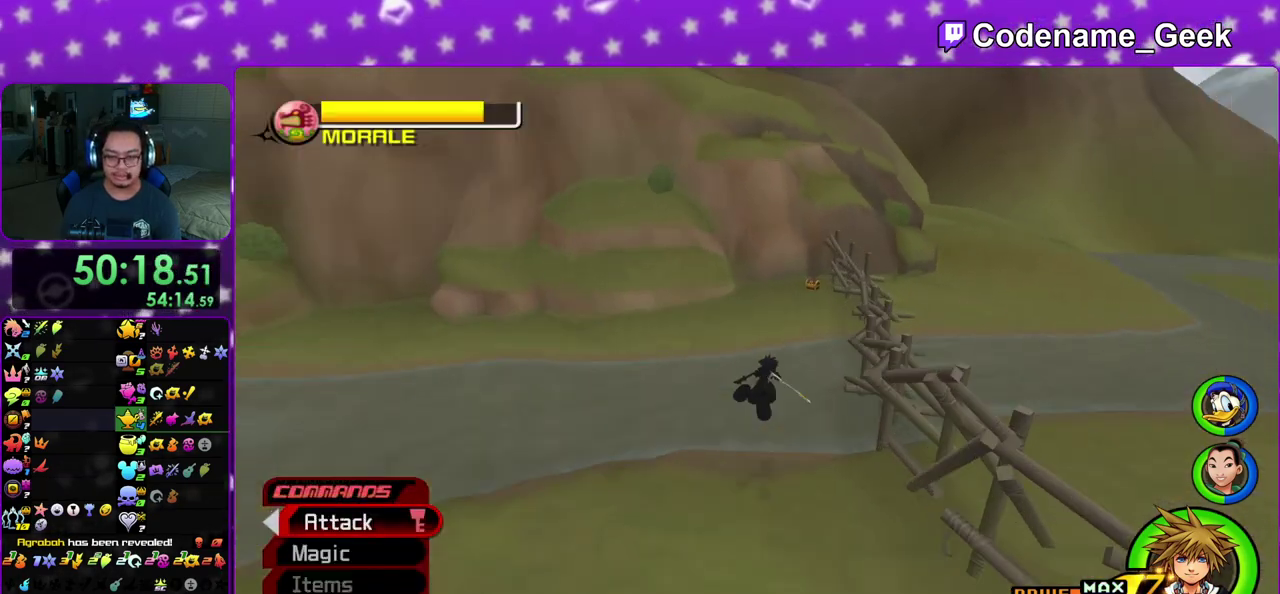
{"dt_ms": 500, "buttons": ["Y"], "left_stick": "up", "right_stick": "center", "events": [[33, "right_stick", "center"], [100, "left_stick", "up"]]}
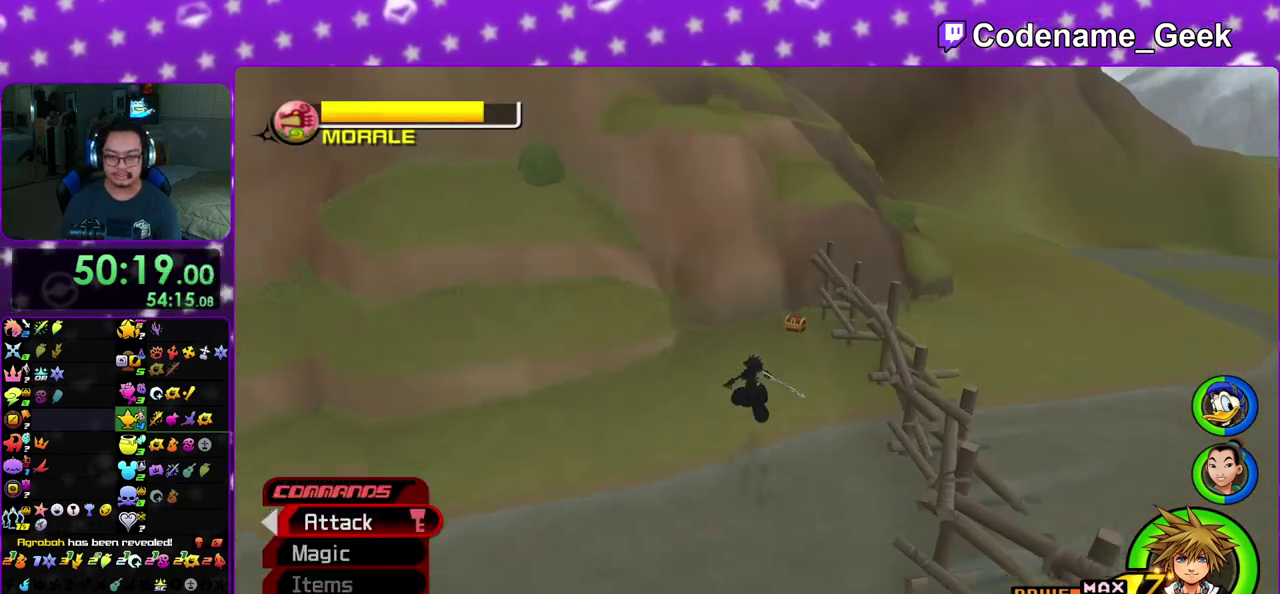
{"dt_ms": 300, "buttons": [], "left_stick": "up-right", "right_stick": "left", "events": [[100, "left_stick", "up-right"], [167, "Y", "up"], [167, "right_stick", "left"]]}
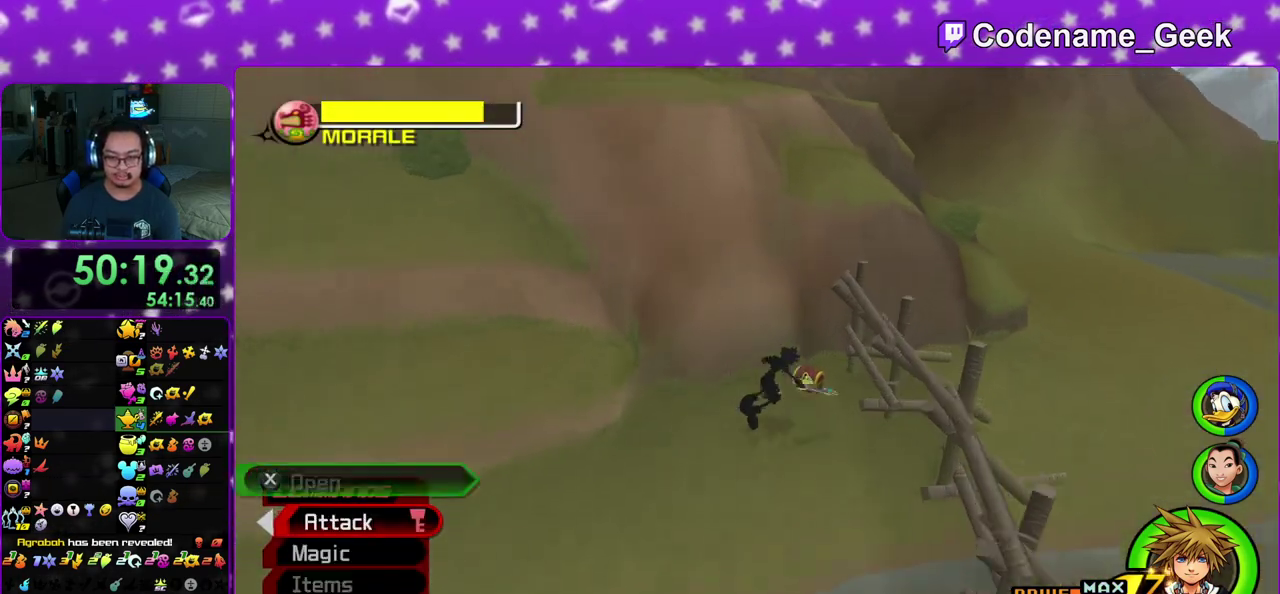
{"dt_ms": 900, "buttons": [], "left_stick": "up", "right_stick": "center", "events": [[183, "left_stick", "right"], [300, "X", "down"], [400, "left_stick", "center"], [433, "X", "up"], [483, "left_stick", "left"], [500, "X", "down"], [633, "X", "up"], [717, "X", "down"], [783, "left_stick", "up-left"], [833, "X", "up"], [833, "right_stick", "center"], [850, "left_stick", "up"]]}
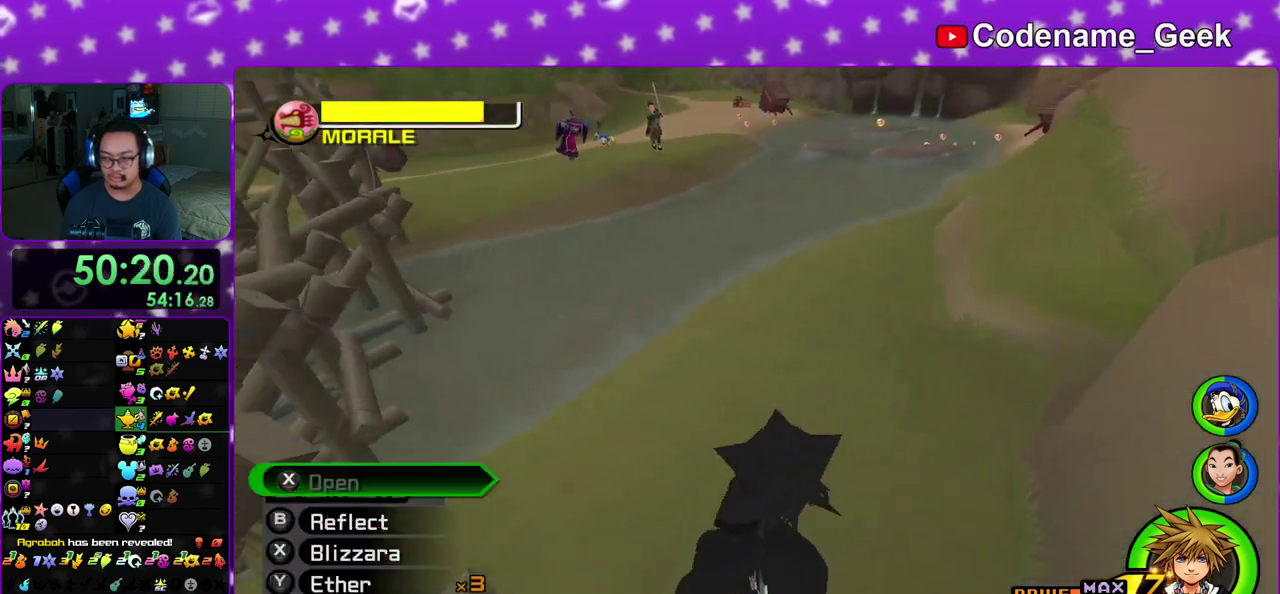
{"dt_ms": 300, "buttons": [], "left_stick": "center", "right_stick": "center", "events": [[33, "X", "down"], [33, "left_stick", "center"], [83, "right_stick", "right"], [133, "X", "up"], [150, "right_stick", "center"]]}
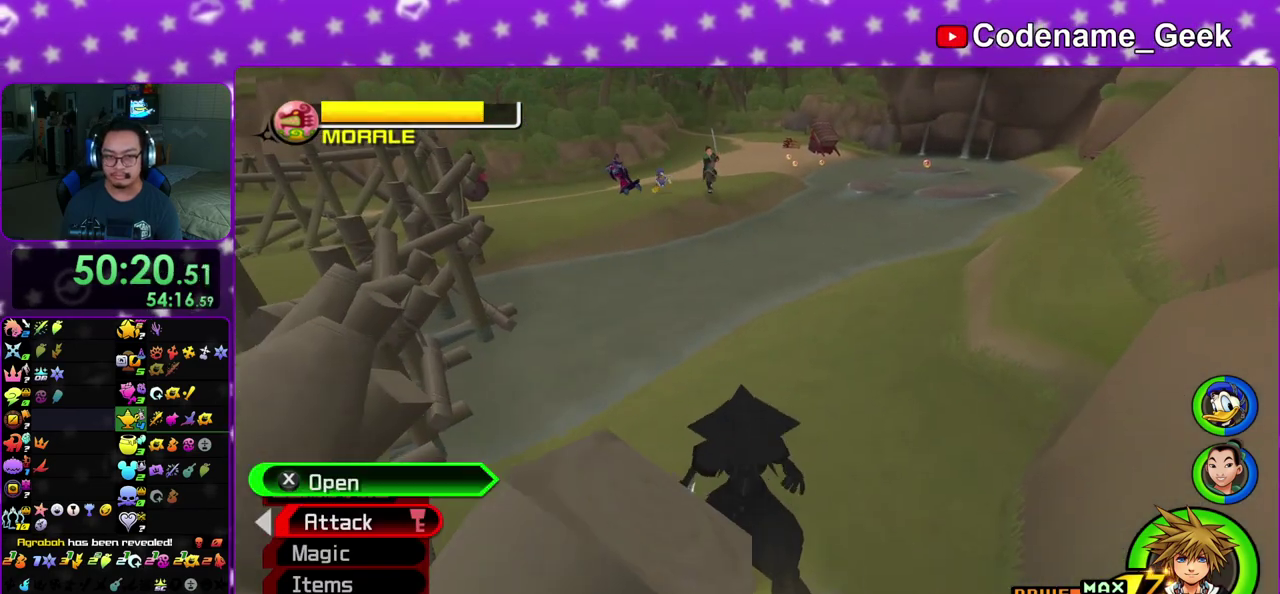
{"dt_ms": 500, "buttons": ["B", "Y"], "left_stick": "up", "right_stick": "center", "events": [[83, "left_stick", "up-left"], [267, "B", "down"], [333, "B", "up"], [400, "B", "down"], [467, "Y", "down"], [483, "left_stick", "up"]]}
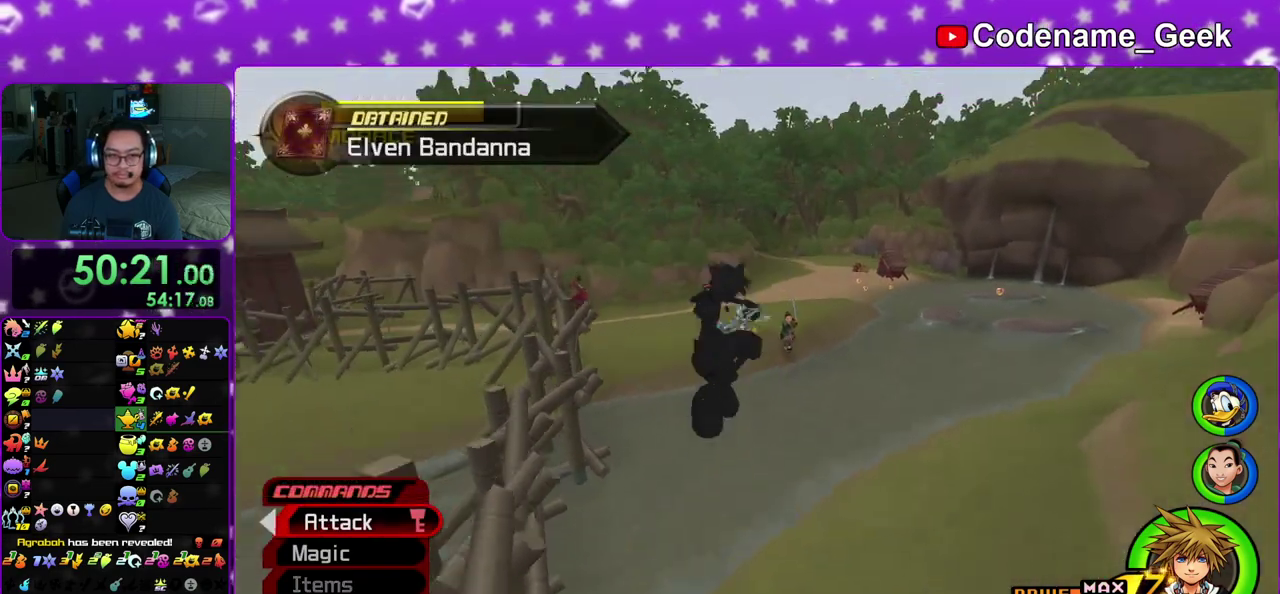
{"dt_ms": 400, "buttons": ["Y"], "left_stick": "up-left", "right_stick": "center", "events": [[17, "B", "up"], [300, "left_stick", "up-left"]]}
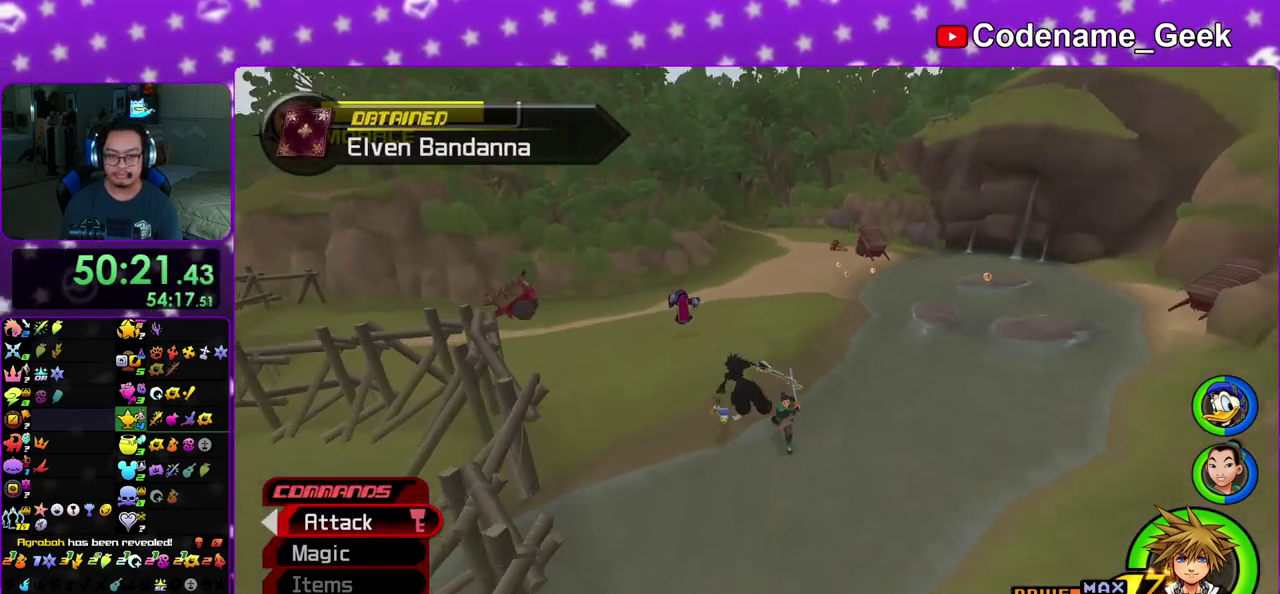
{"dt_ms": 600, "buttons": [], "left_stick": "up", "right_stick": "center", "events": [[50, "Y", "up"], [117, "left_stick", "up"], [417, "A", "down"], [583, "A", "up"]]}
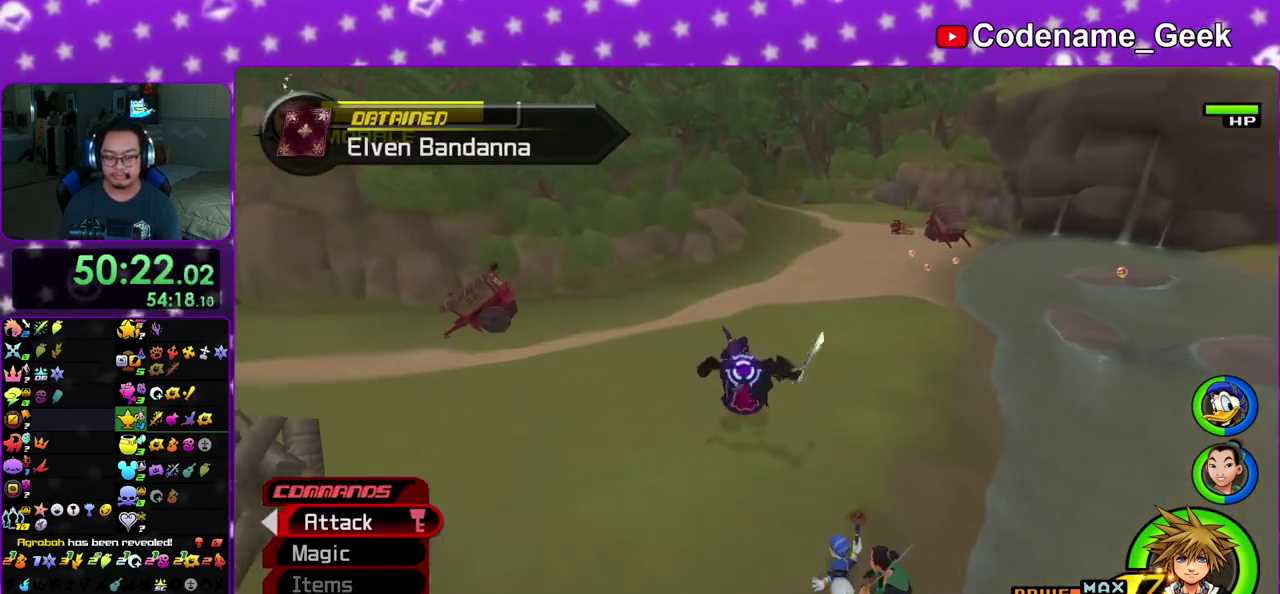
{"dt_ms": 500, "buttons": ["A"], "left_stick": "center", "right_stick": "down", "events": [[250, "left_stick", "center"], [250, "right_stick", "down"], [450, "A", "down"]]}
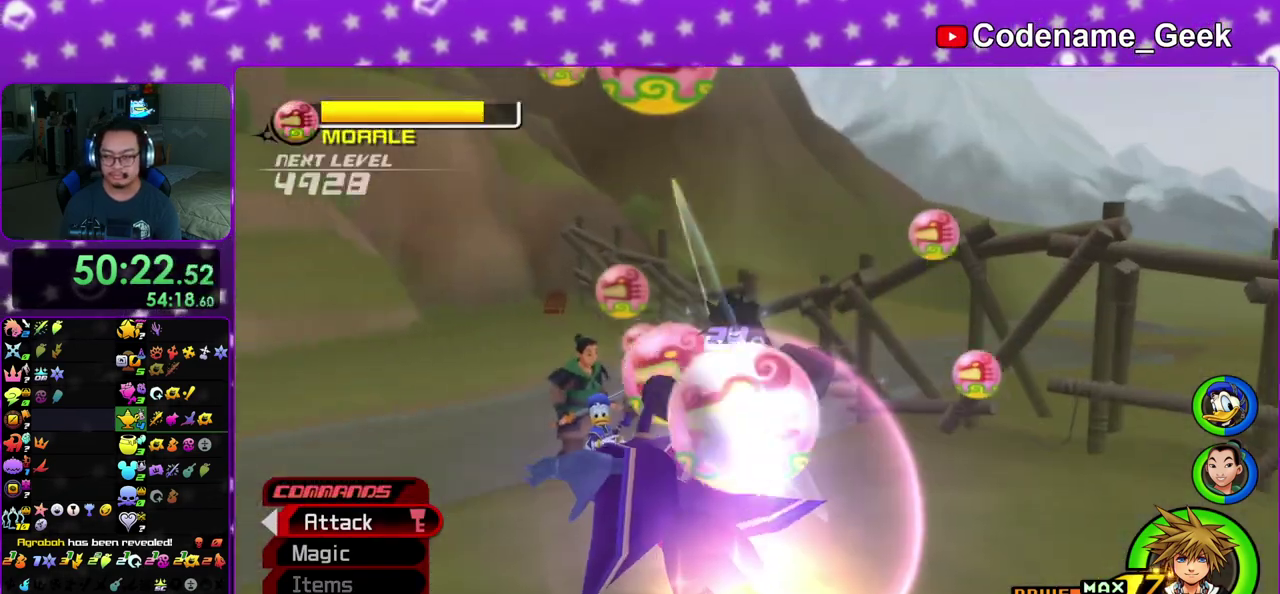
{"dt_ms": 500, "buttons": [], "left_stick": "center", "right_stick": "down", "events": [[100, "A", "up"], [150, "A", "down"], [283, "A", "up"]]}
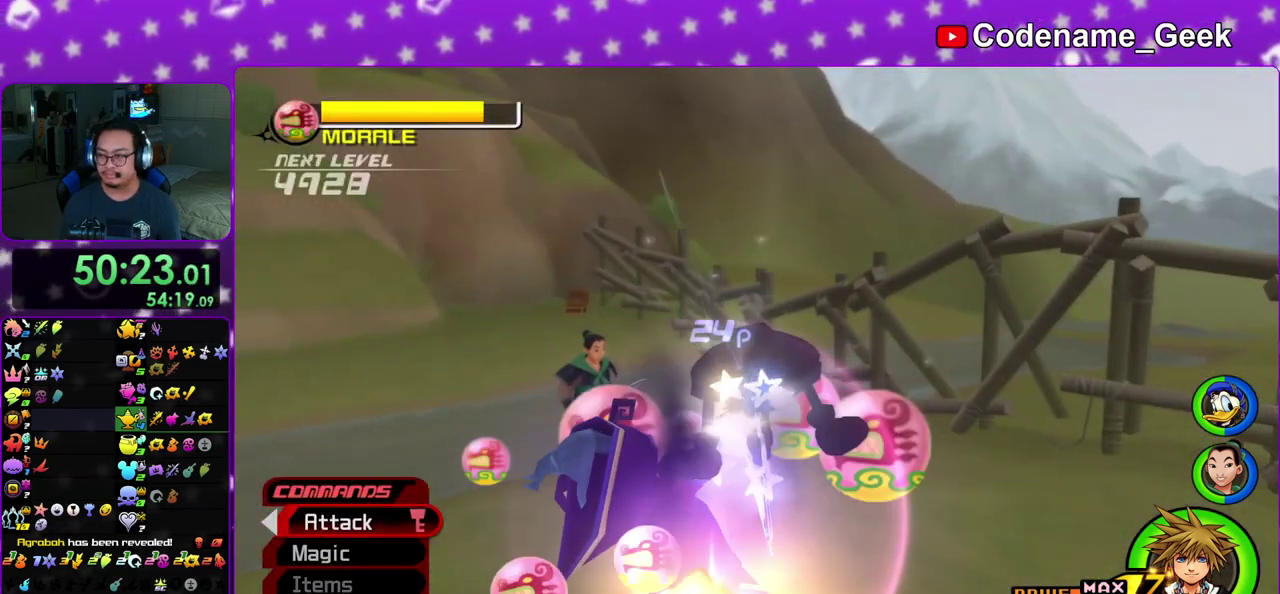
{"dt_ms": 300, "buttons": [], "left_stick": "center", "right_stick": "down", "events": [[233, "right_stick", "center"], [283, "right_stick", "down"]]}
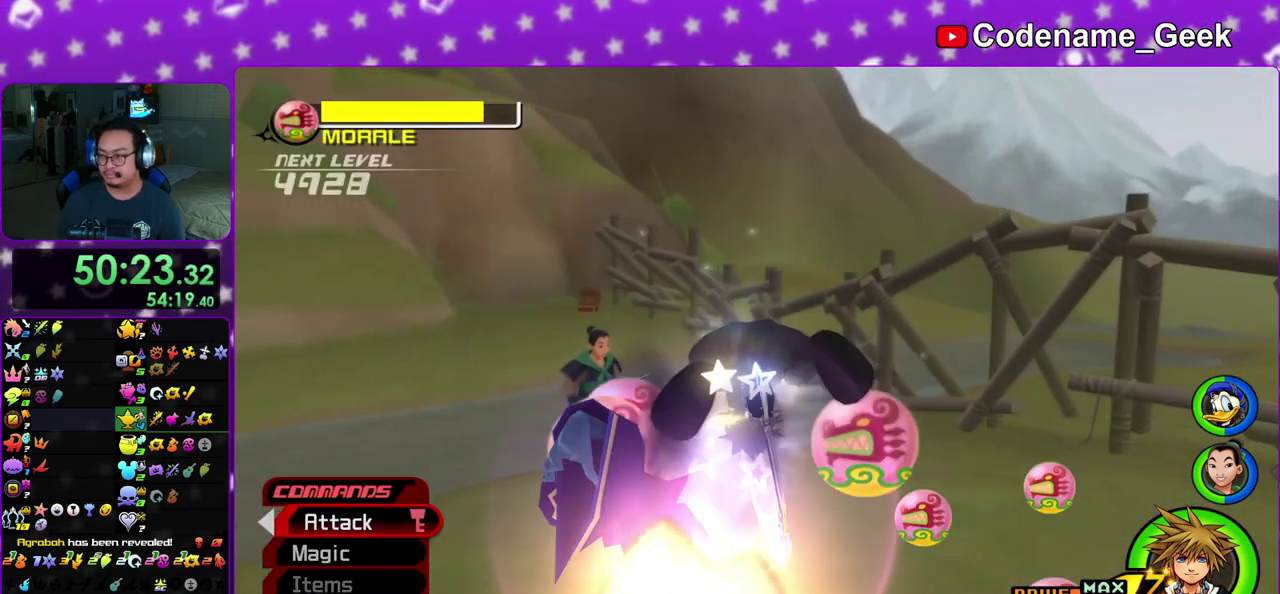
{"dt_ms": 700, "buttons": [], "left_stick": "center", "right_stick": "center", "events": [[67, "right_stick", "center"], [533, "right_stick", "down"], [650, "right_stick", "center"]]}
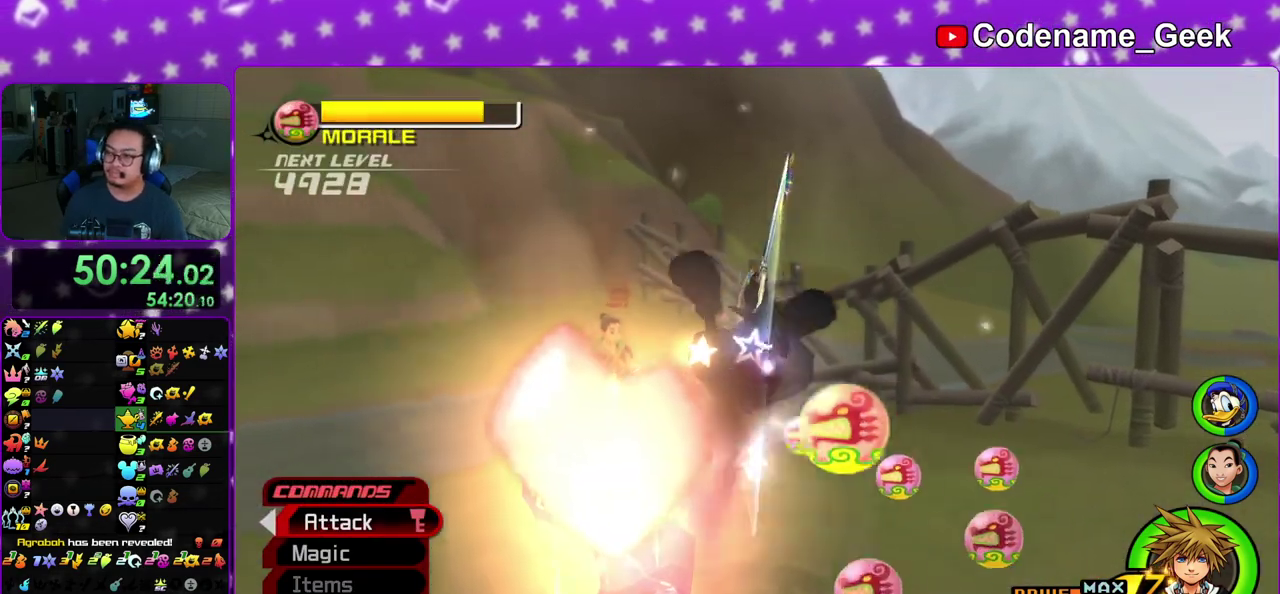
{"dt_ms": 300, "buttons": [], "left_stick": "up", "right_stick": "center", "events": [[233, "left_stick", "up"]]}
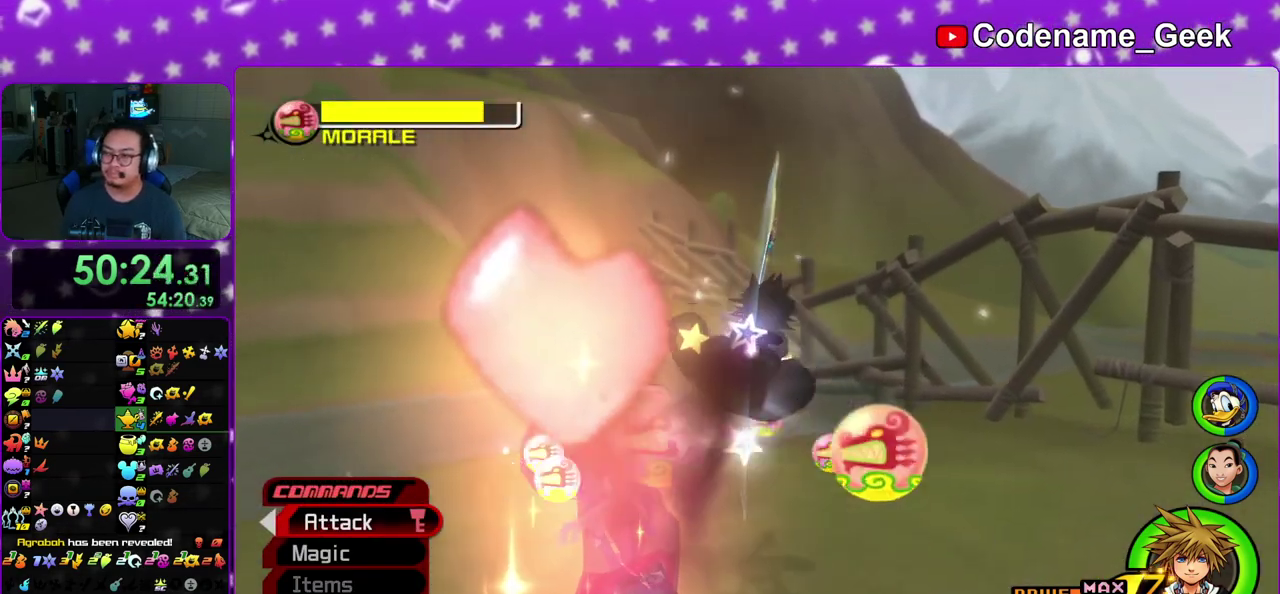
{"dt_ms": 700, "buttons": ["A"], "left_stick": "center", "right_stick": "center", "events": [[83, "left_stick", "center"], [433, "A", "down"], [517, "B", "down"], [567, "B", "up"]]}
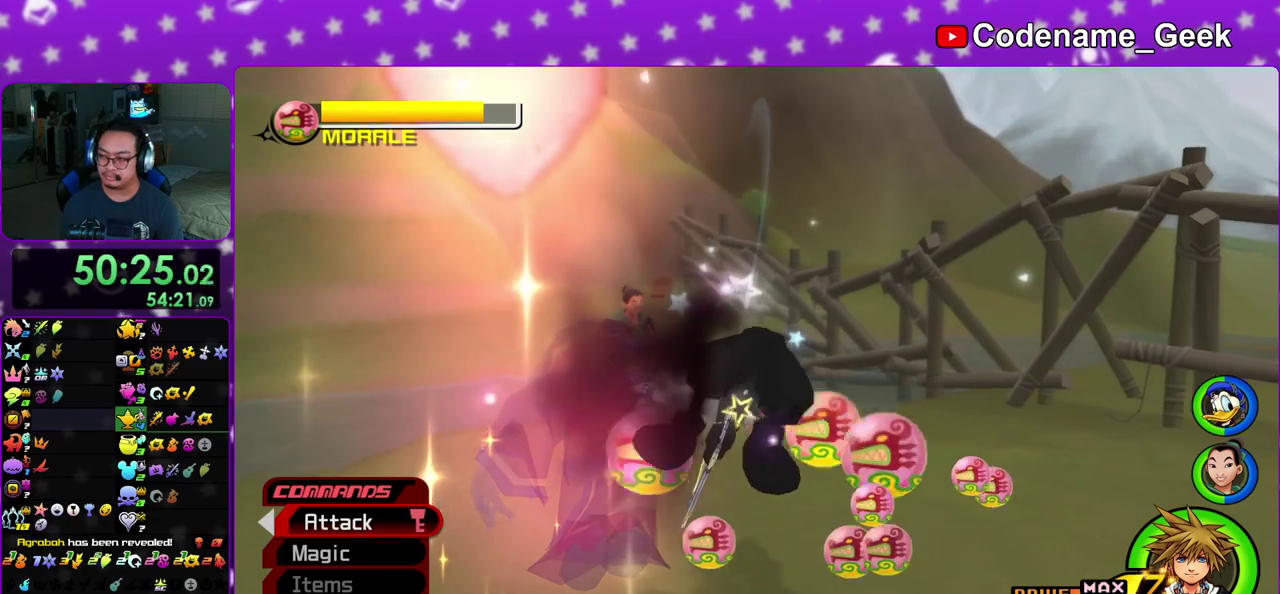
{"dt_ms": 300, "buttons": ["A", "B"], "left_stick": "center", "right_stick": "center", "events": [[133, "A", "up"], [150, "B", "down"], [233, "B", "up"], [267, "A", "down"], [300, "B", "down"]]}
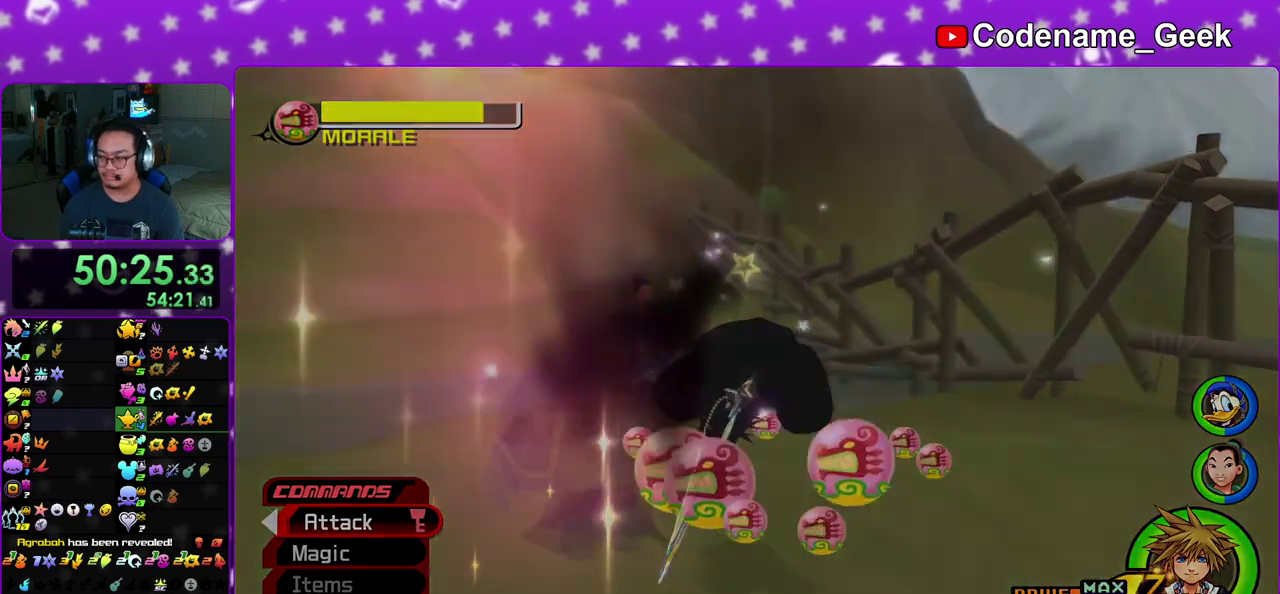
{"dt_ms": 800, "buttons": ["B"], "left_stick": "down", "right_stick": "center", "events": [[17, "A", "up"], [100, "A", "down"], [117, "B", "up"], [183, "A", "up"], [183, "B", "down"], [250, "left_stick", "down"], [267, "A", "down"], [267, "B", "up"], [317, "A", "up"], [317, "B", "down"], [383, "A", "down"], [400, "B", "up"], [450, "A", "up"], [450, "B", "down"], [550, "A", "down"], [617, "A", "up"], [683, "A", "down"], [700, "B", "up"], [750, "A", "up"], [750, "B", "down"]]}
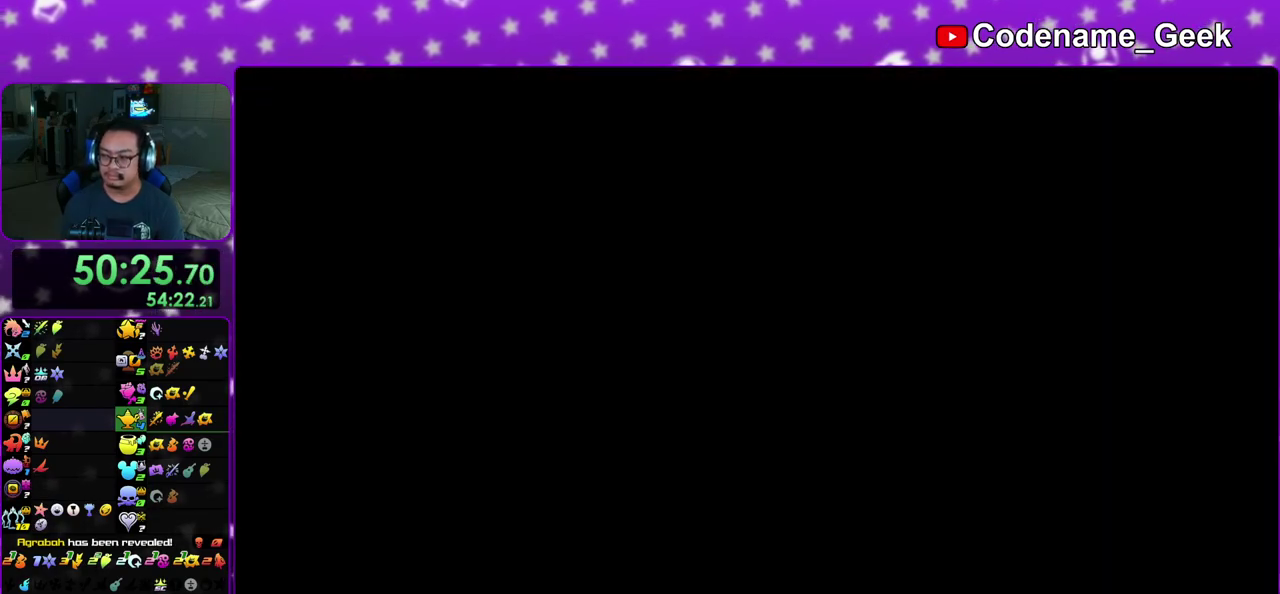
{"dt_ms": 400, "buttons": ["B"], "left_stick": "down", "right_stick": "center", "events": [[33, "A", "down"], [50, "B", "up"], [100, "A", "up"], [117, "B", "down"], [150, "A", "down"], [167, "B", "up"], [233, "A", "up"], [250, "B", "down"], [317, "A", "down"], [317, "B", "up"], [367, "B", "down"], [383, "A", "up"]]}
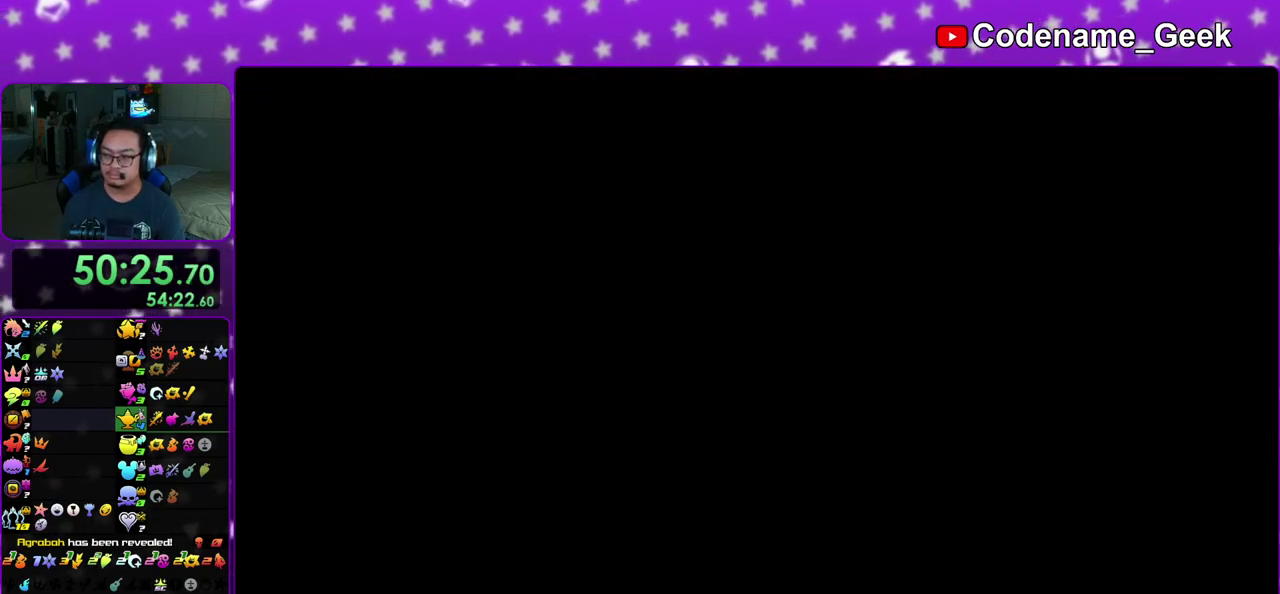
{"dt_ms": 500, "buttons": ["B"], "left_stick": "down", "right_stick": "center", "events": [[67, "A", "down"], [83, "B", "up"], [267, "B", "down"], [283, "A", "up"], [367, "A", "down"], [383, "B", "up"], [433, "A", "up"], [433, "B", "down"]]}
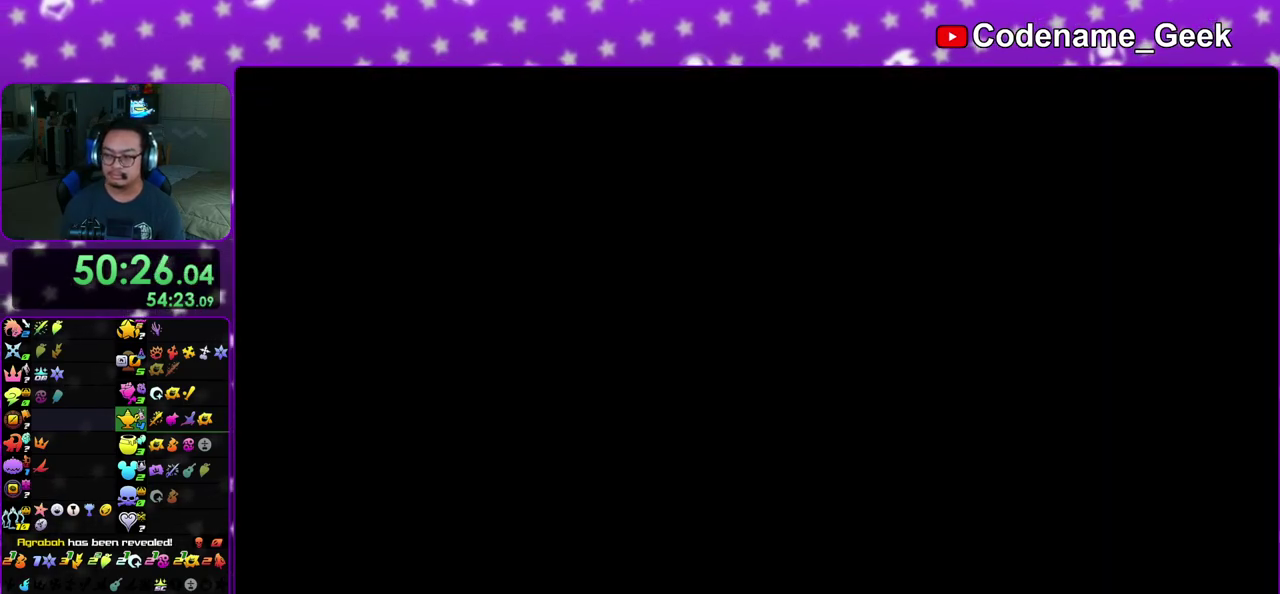
{"dt_ms": 300, "buttons": ["A", "B"], "left_stick": "down", "right_stick": "center", "events": [[17, "A", "down"], [17, "B", "up"], [67, "A", "up"], [67, "B", "down"], [150, "A", "down"], [150, "B", "up"], [217, "A", "up"], [233, "B", "down"], [300, "A", "down"]]}
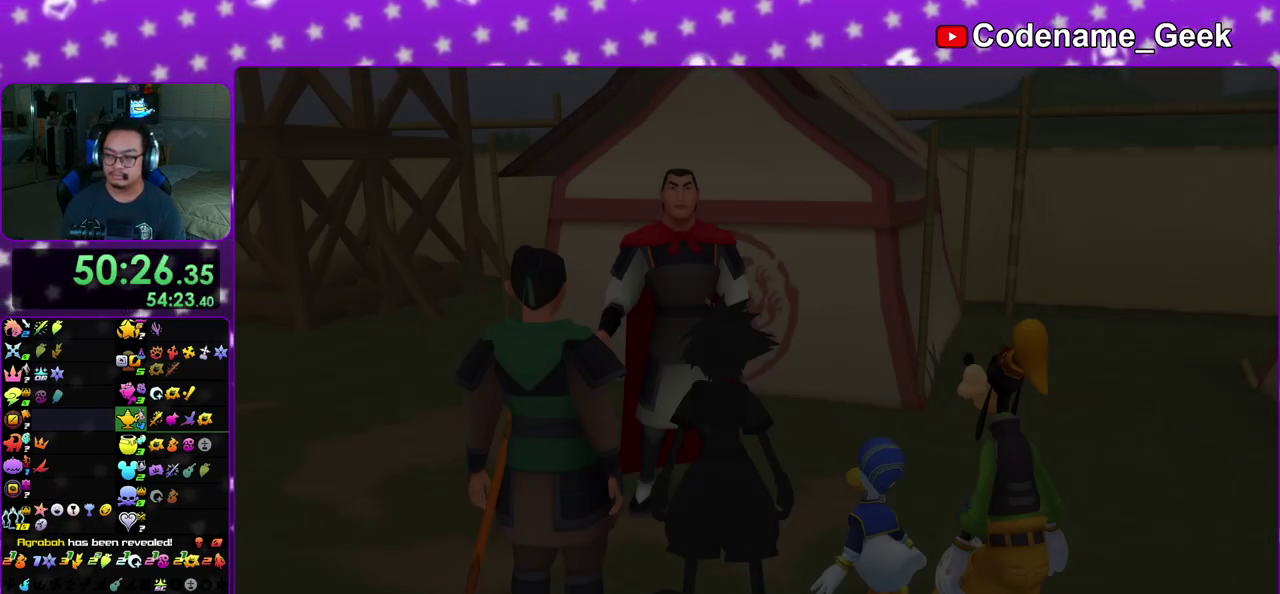
{"dt_ms": 700, "buttons": [], "left_stick": "down", "right_stick": "center", "events": [[17, "B", "up"], [67, "A", "up"], [83, "B", "down"], [150, "A", "down"], [150, "B", "up"], [217, "A", "up"], [217, "B", "down"], [317, "A", "down"], [317, "B", "up"], [367, "A", "up"]]}
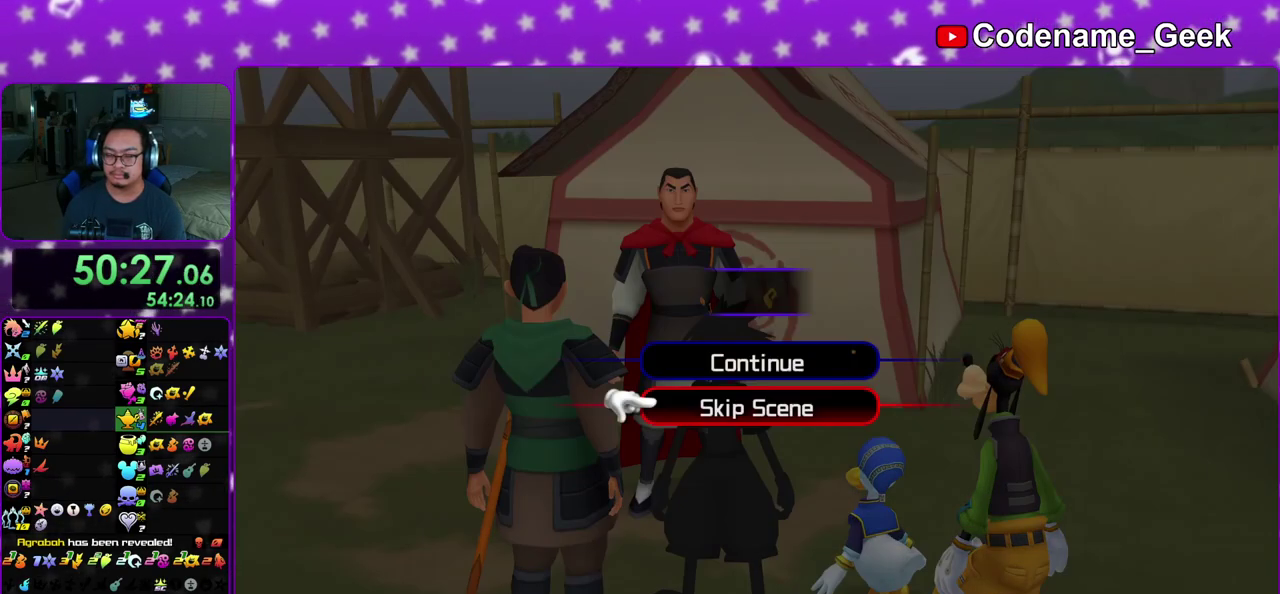
{"dt_ms": 300, "buttons": [], "left_stick": "center", "right_stick": "center", "events": [[17, "A", "down"], [100, "A", "up"], [100, "B", "down"], [183, "B", "up"], [217, "A", "down"], [283, "left_stick", "center"], [300, "A", "up"]]}
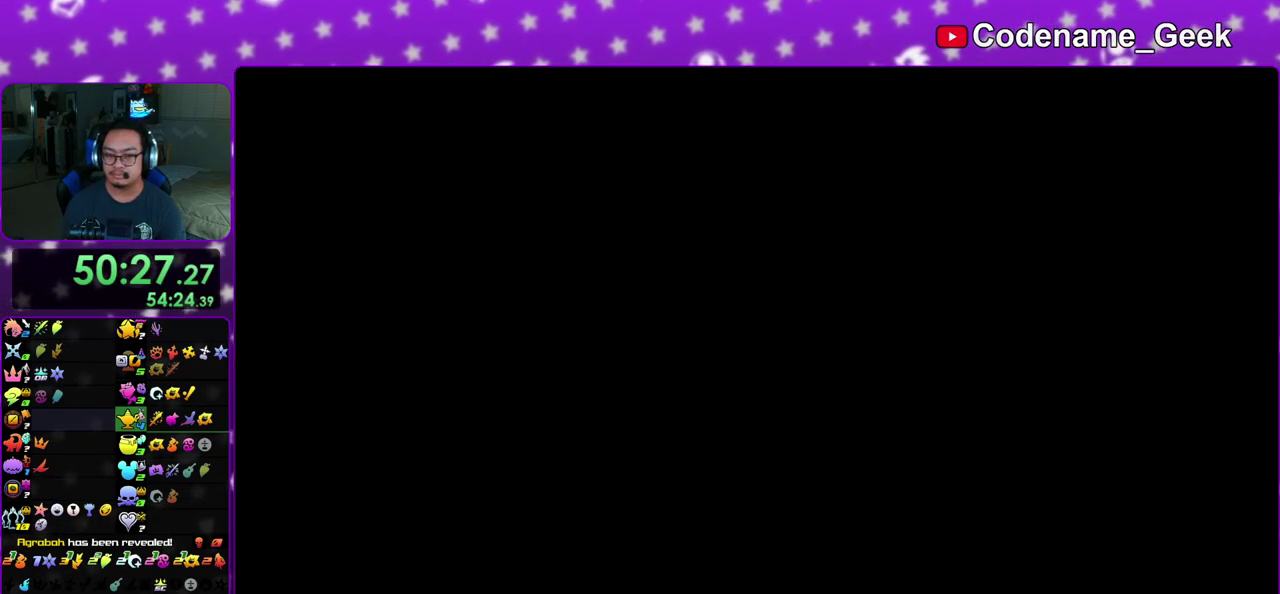
{"dt_ms": 700, "buttons": [], "left_stick": "up-right", "right_stick": "center", "events": [[17, "B", "down"], [100, "B", "up"], [400, "left_stick", "up-right"]]}